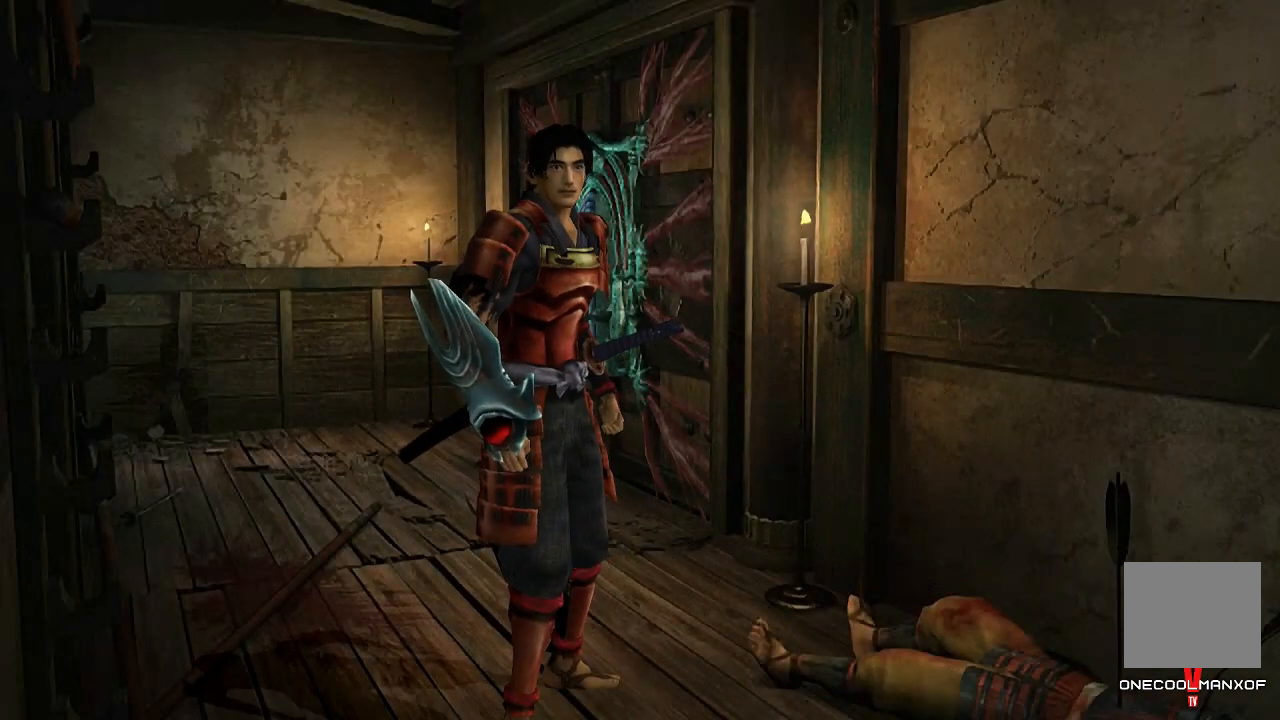
Gameplay with a controller (PlayStation layout); each line is a JSON object with the inputs held at the frame after it. "events" lists button and stick changes between this image and that frame as [ms after this image, input, new state], when the widget could be followed in between. Not read: L1.
{"buttons": ["DPAD_UP"], "left_stick": "center", "right_stick": "center", "events": [[167, "DPAD_UP", "down"]]}
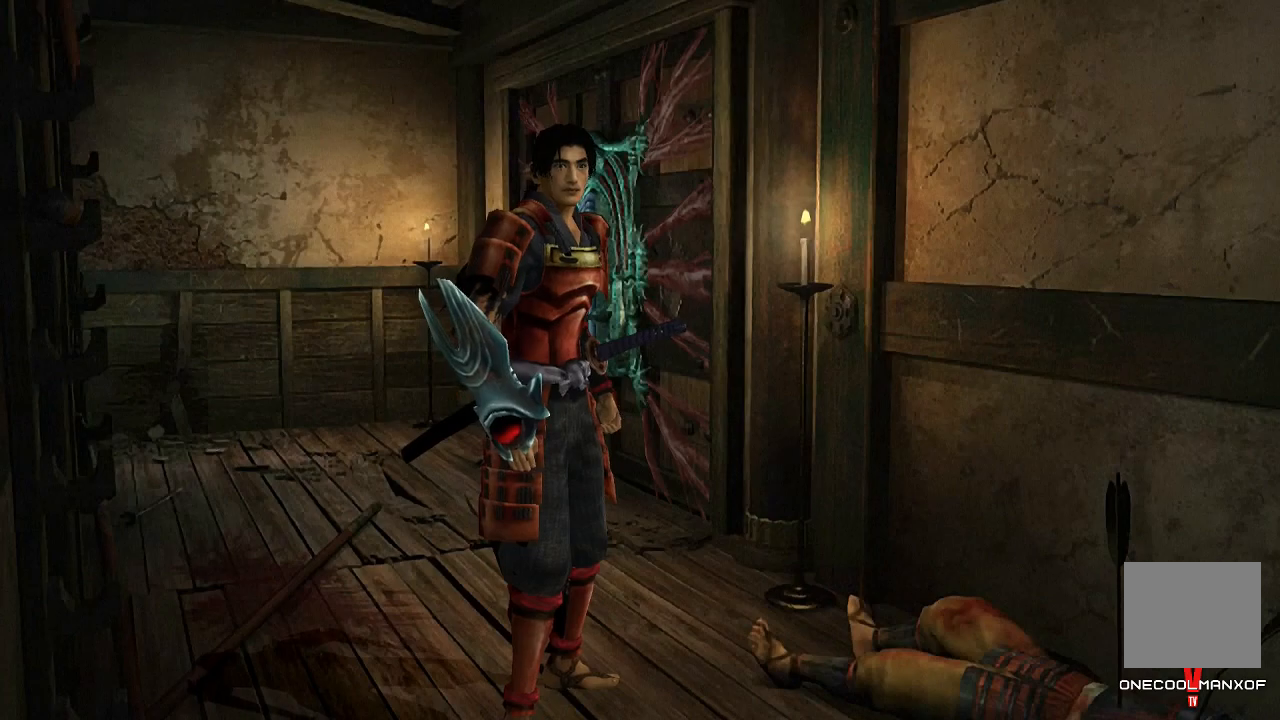
{"buttons": ["DPAD_UP"], "left_stick": "center", "right_stick": "center", "events": []}
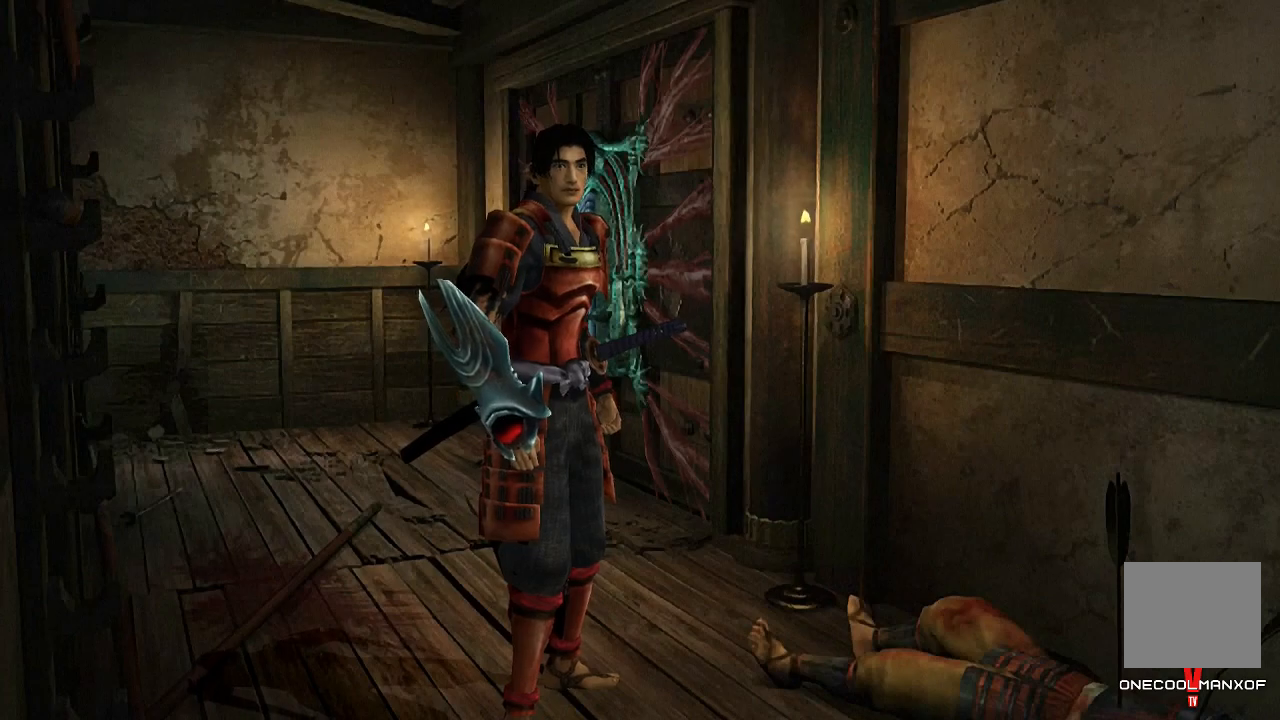
{"buttons": ["DPAD_UP"], "left_stick": "center", "right_stick": "center", "events": []}
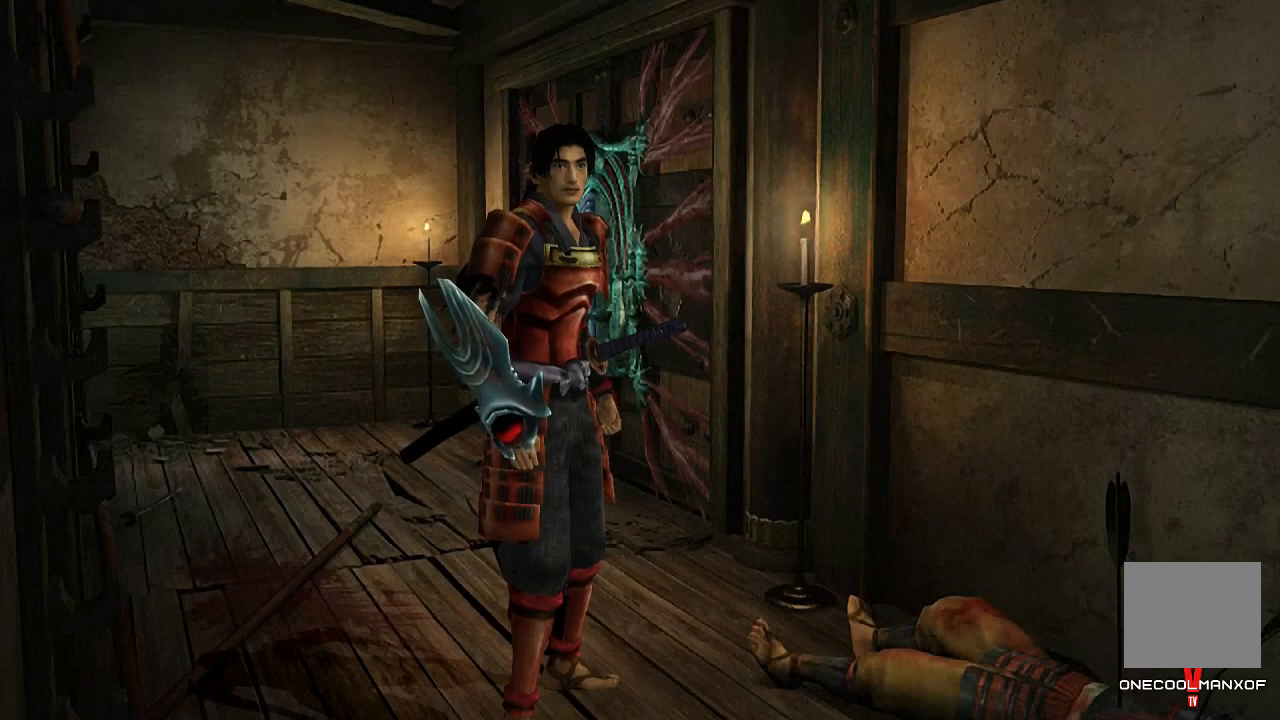
{"buttons": ["DPAD_UP"], "left_stick": "center", "right_stick": "center", "events": []}
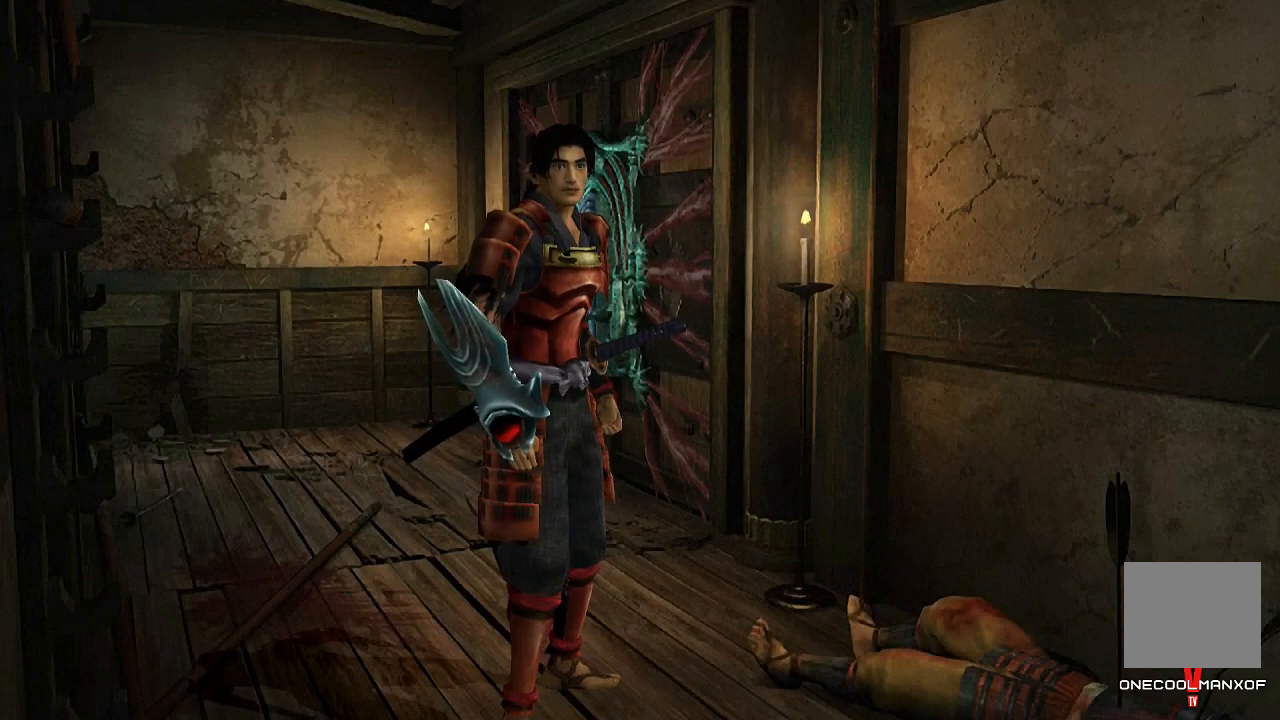
{"buttons": ["DPAD_UP"], "left_stick": "center", "right_stick": "center", "events": [[333, "DPAD_RIGHT", "down"], [433, "DPAD_RIGHT", "up"]]}
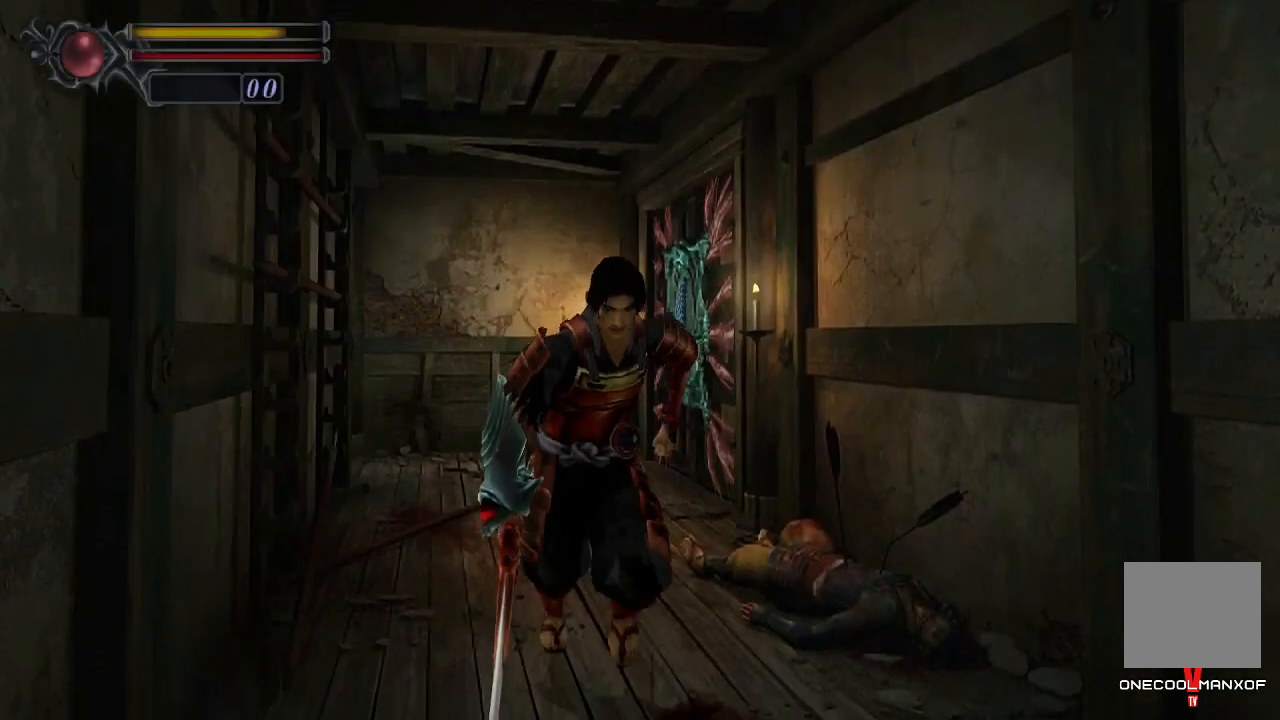
{"buttons": ["DPAD_UP"], "left_stick": "center", "right_stick": "center", "events": []}
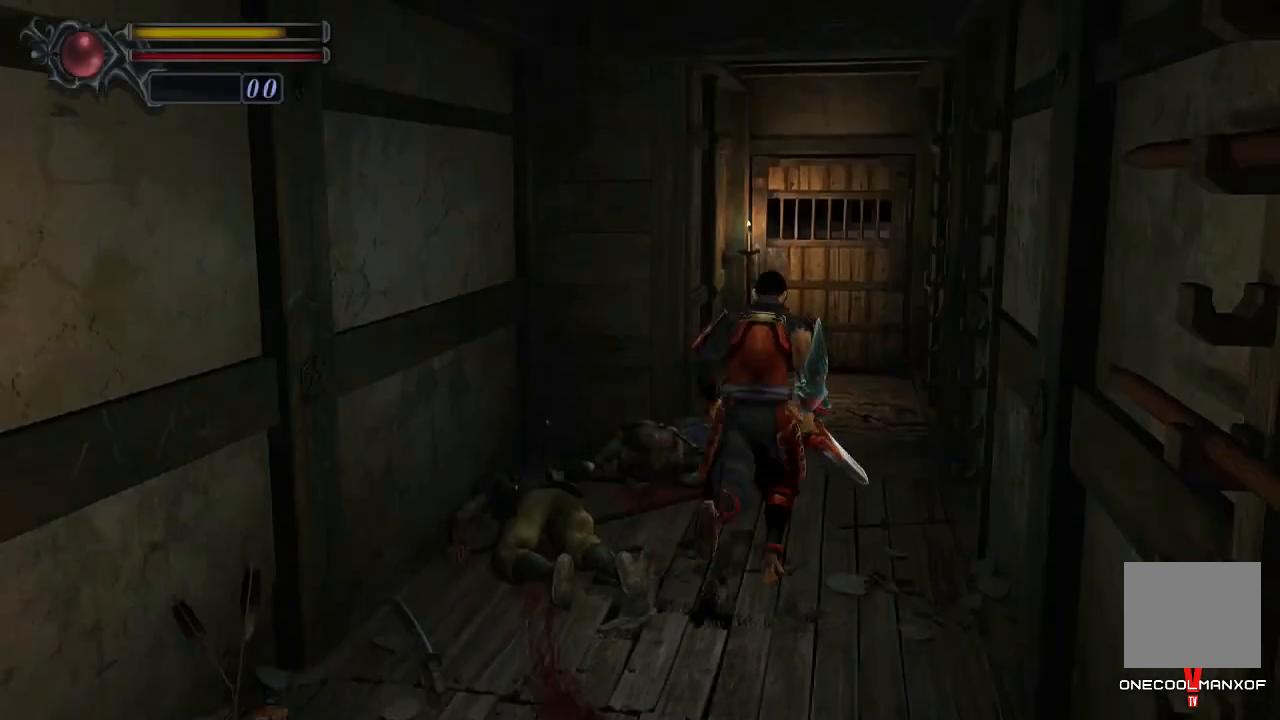
{"buttons": ["CROSS", "DPAD_UP", "DPAD_LEFT"], "left_stick": "center", "right_stick": "center", "events": [[67, "CROSS", "down"], [133, "CROSS", "up"], [200, "CROSS", "down"], [367, "CROSS", "up"], [433, "CROSS", "down"], [500, "DPAD_LEFT", "down"]]}
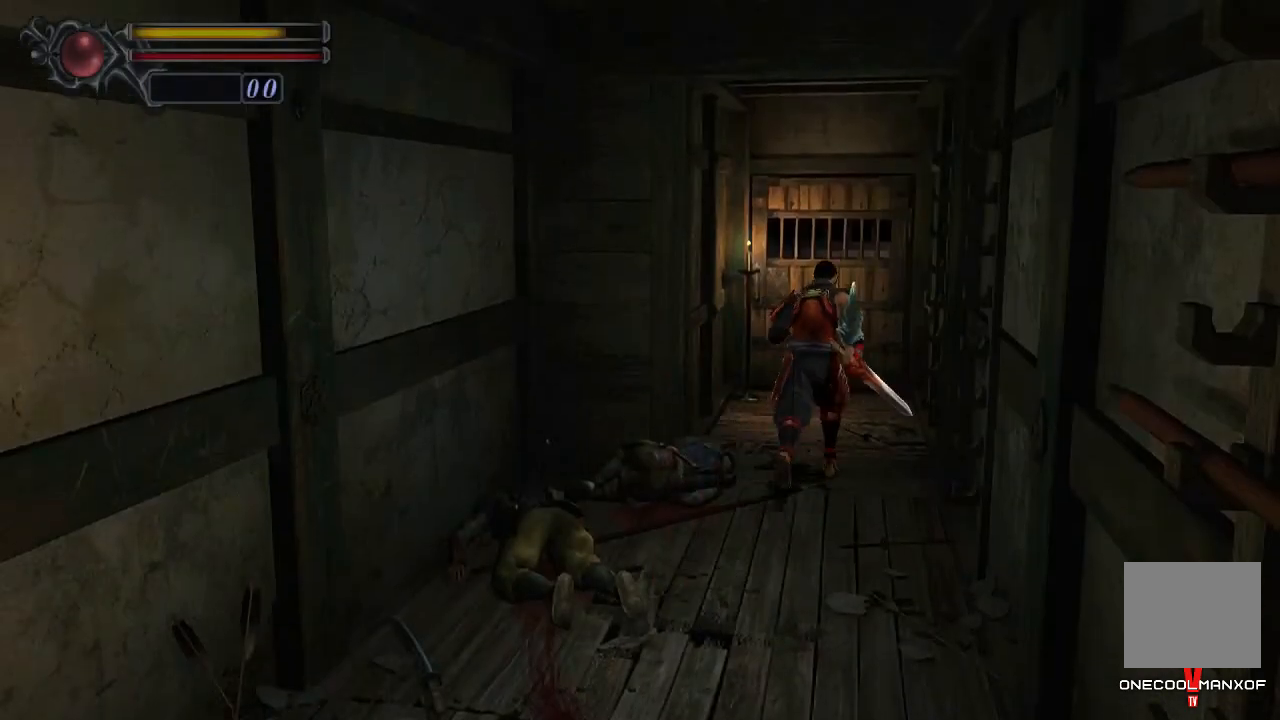
{"buttons": ["DPAD_UP"], "left_stick": "center", "right_stick": "center", "events": [[67, "CROSS", "up"], [100, "DPAD_LEFT", "up"], [133, "CROSS", "down"], [267, "CROSS", "up"], [333, "CROSS", "down"], [400, "CROSS", "up"], [467, "CROSS", "down"], [500, "CROSS", "up"]]}
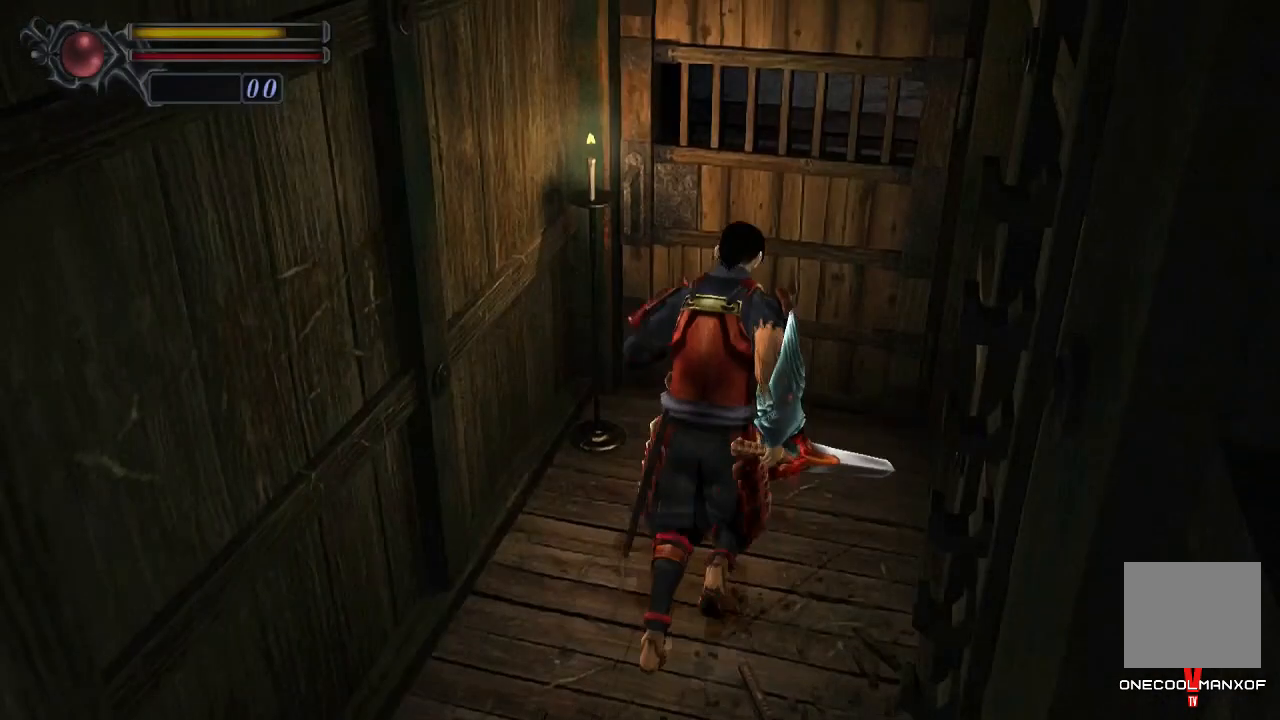
{"buttons": ["CROSS", "DPAD_UP"], "left_stick": "center", "right_stick": "center", "events": [[67, "CROSS", "down"], [133, "CROSS", "up"], [167, "CROSS", "down"], [233, "CROSS", "up"], [300, "CROSS", "down"], [333, "CROSS", "up"], [400, "CROSS", "down"], [433, "CROSS", "up"], [500, "CROSS", "down"]]}
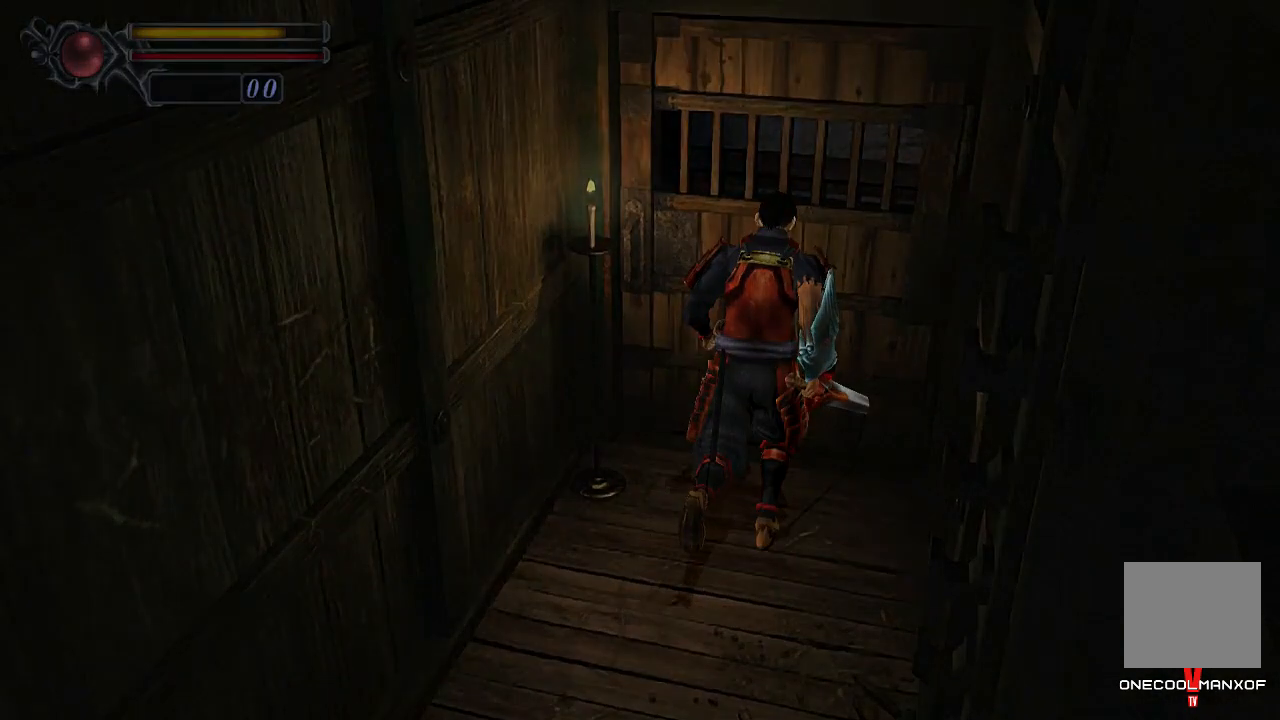
{"buttons": [], "left_stick": "center", "right_stick": "center", "events": [[33, "CROSS", "up"], [100, "CROSS", "down"], [133, "CROSS", "up"], [200, "CROSS", "down"], [200, "DPAD_UP", "up"], [233, "CROSS", "up"]]}
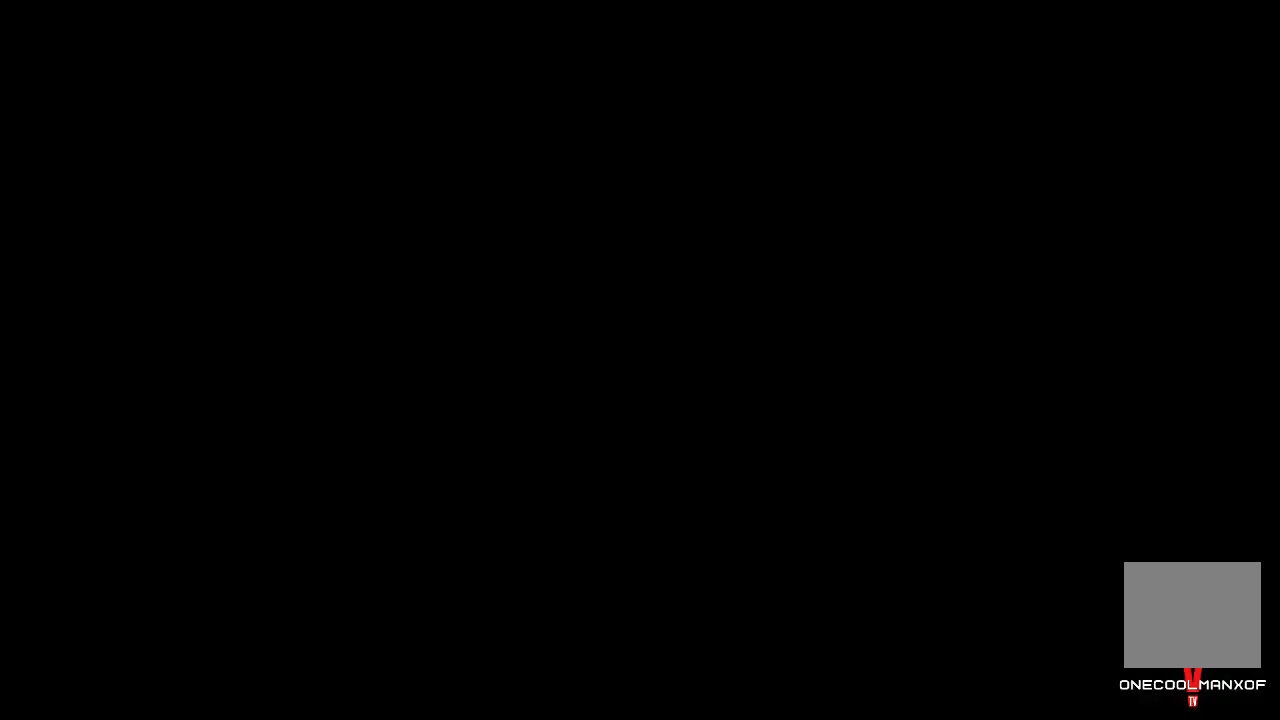
{"buttons": [], "left_stick": "center", "right_stick": "center", "events": []}
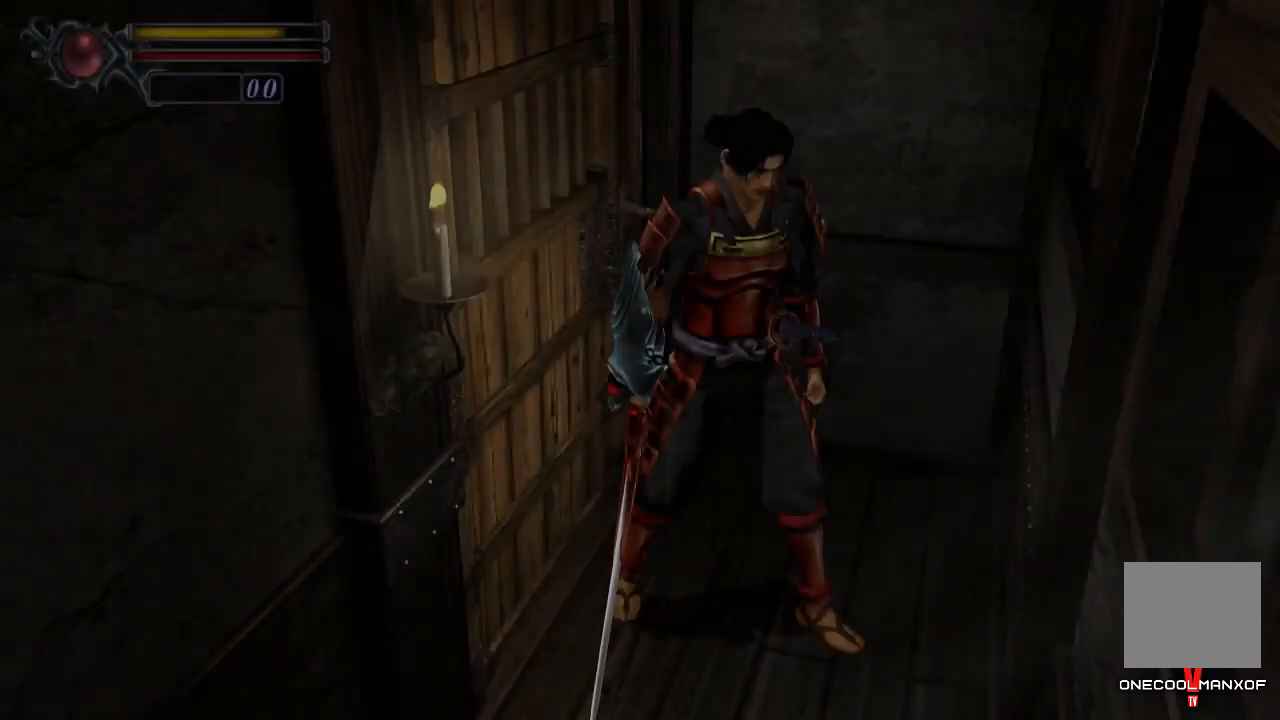
{"buttons": [], "left_stick": "down", "right_stick": "center", "events": [[100, "left_stick", "down"]]}
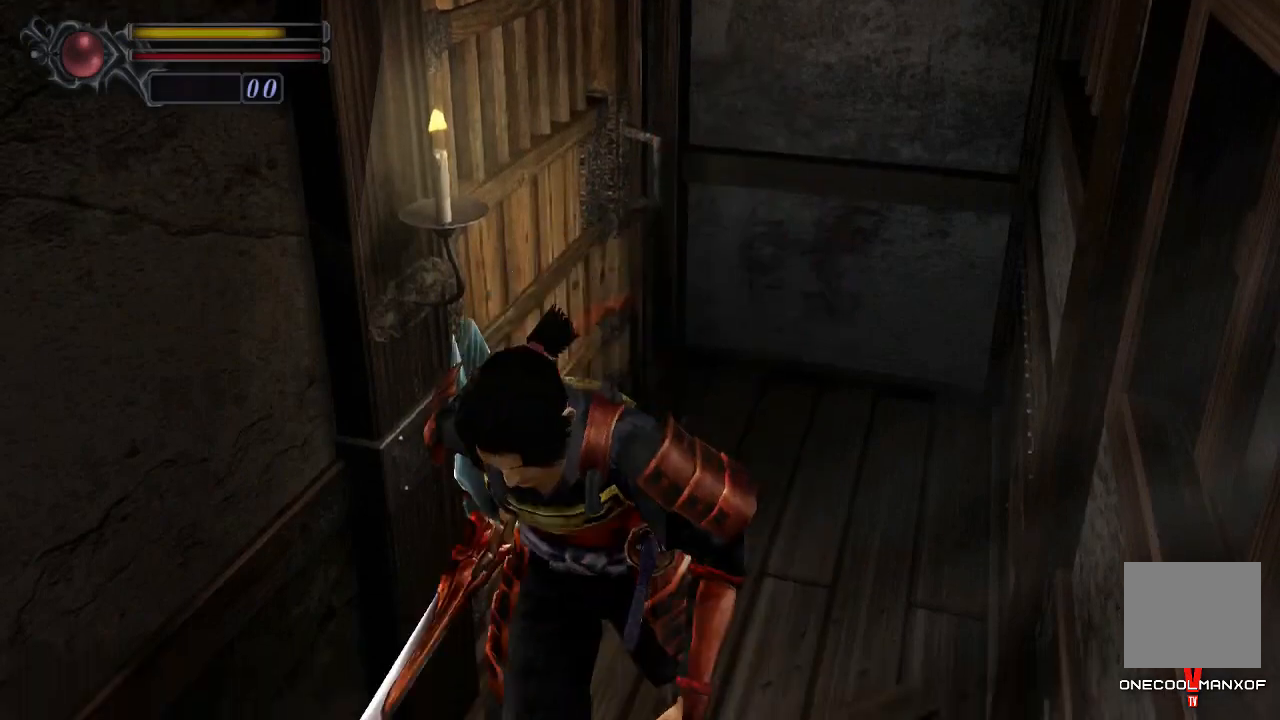
{"buttons": [], "left_stick": "down", "right_stick": "center", "events": []}
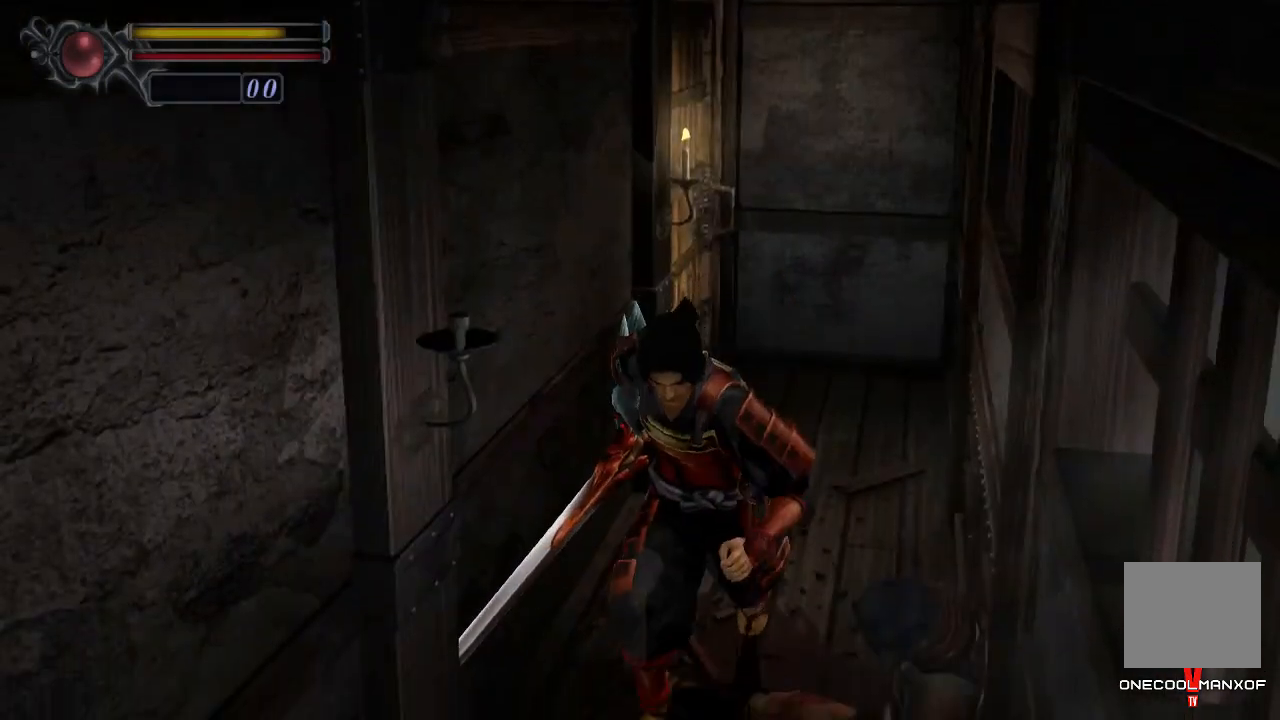
{"buttons": [], "left_stick": "down", "right_stick": "center", "events": []}
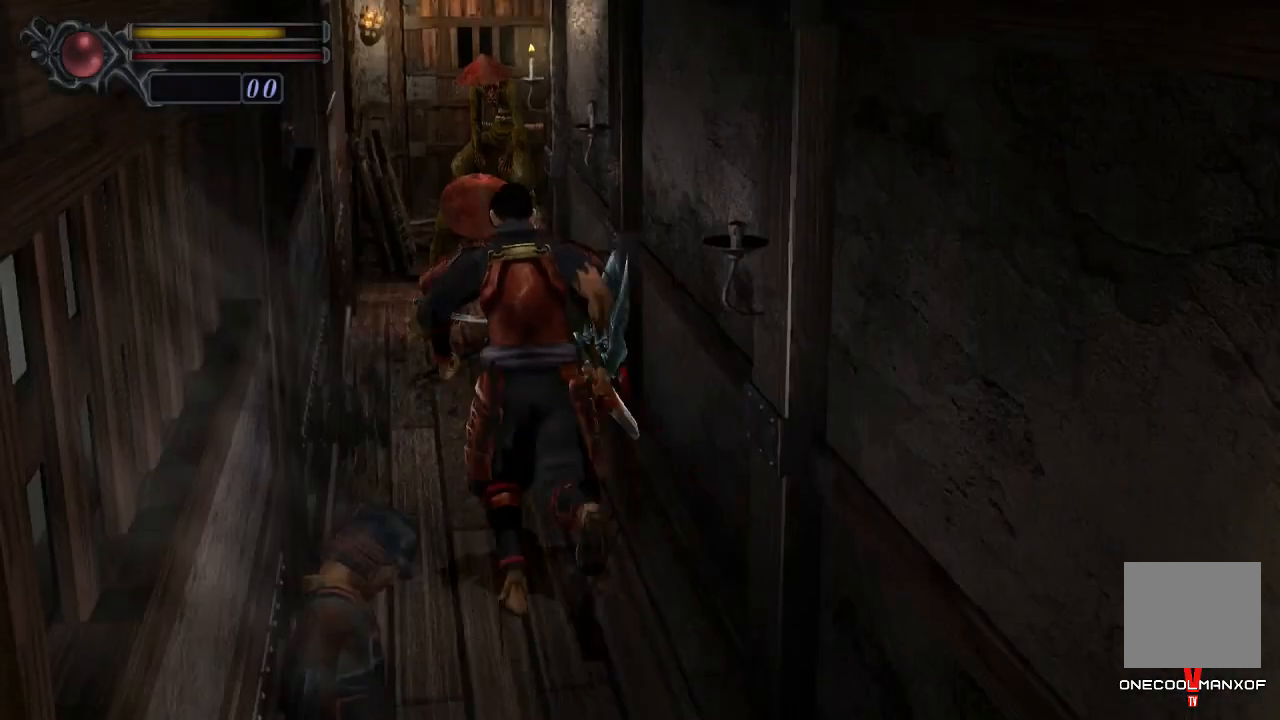
{"buttons": [], "left_stick": "center", "right_stick": "center", "events": [[400, "left_stick", "center"]]}
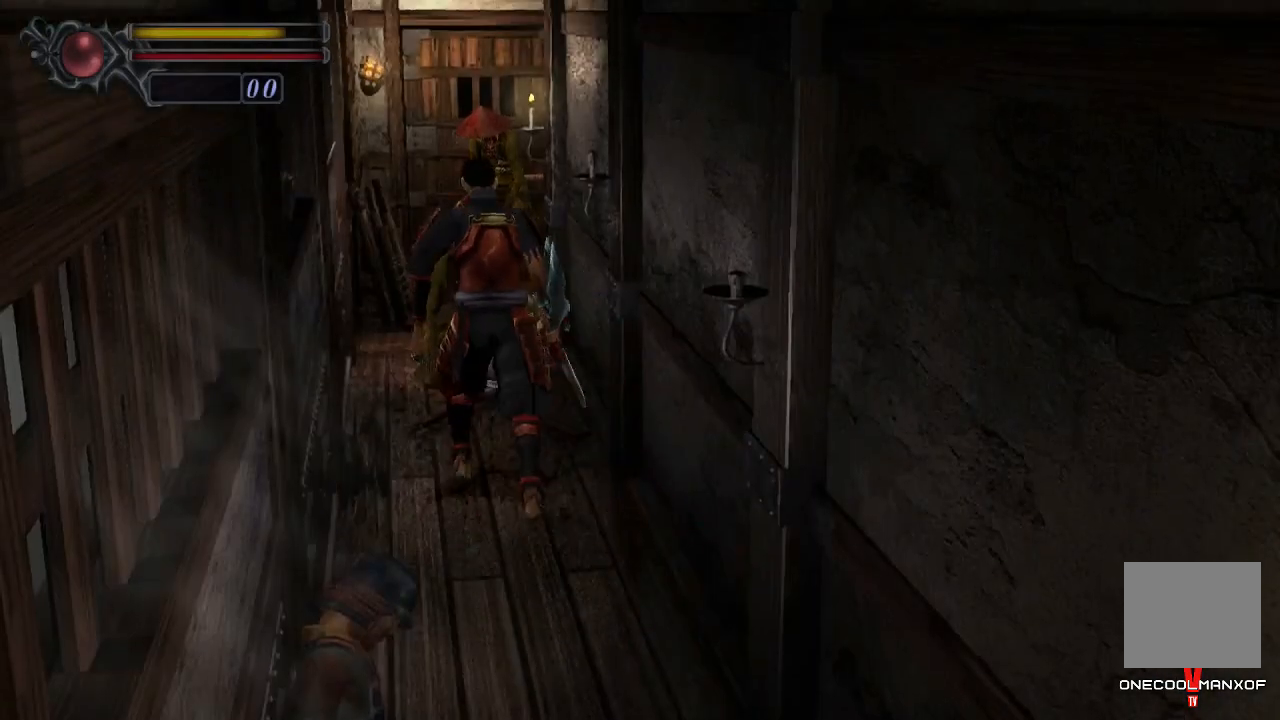
{"buttons": [], "left_stick": "up", "right_stick": "center", "events": [[33, "R2", "down"], [133, "R2", "up"], [167, "TRIANGLE", "down"], [167, "left_stick", "up"], [267, "TRIANGLE", "up"], [333, "TRIANGLE", "down"], [400, "TRIANGLE", "up"], [433, "TRIANGLE", "down"], [500, "TRIANGLE", "up"]]}
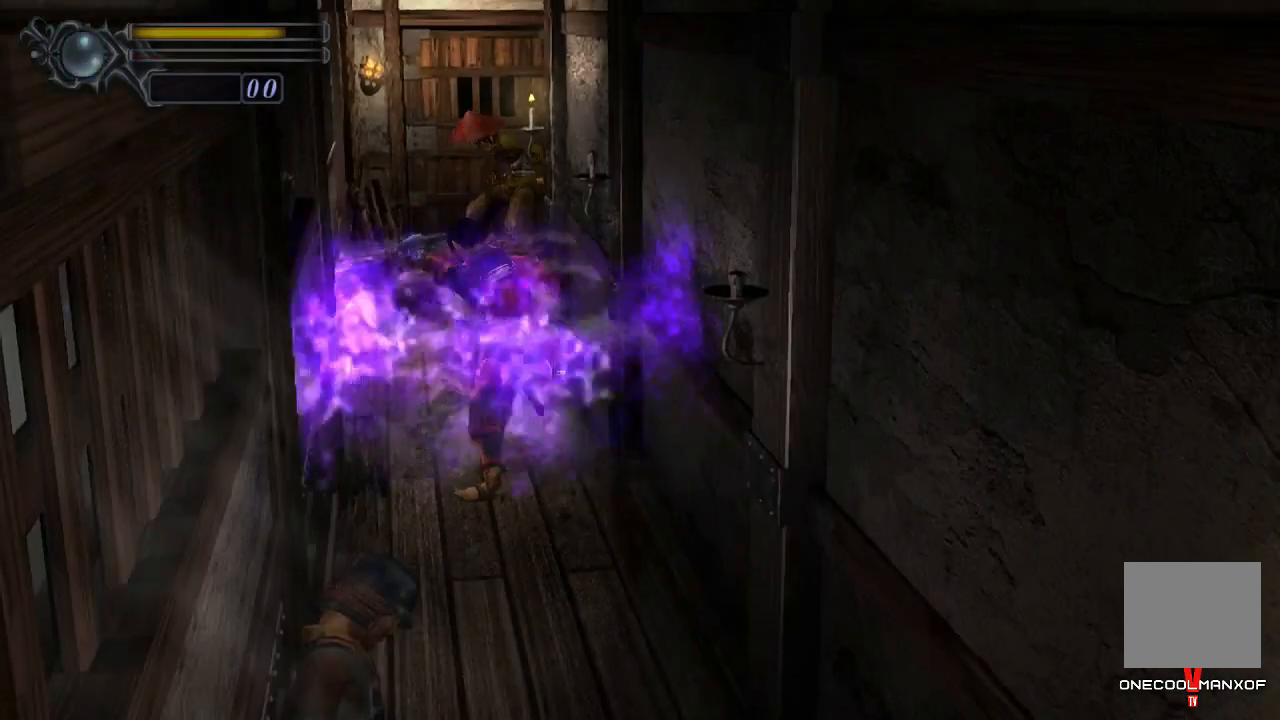
{"buttons": [], "left_stick": "up", "right_stick": "center", "events": []}
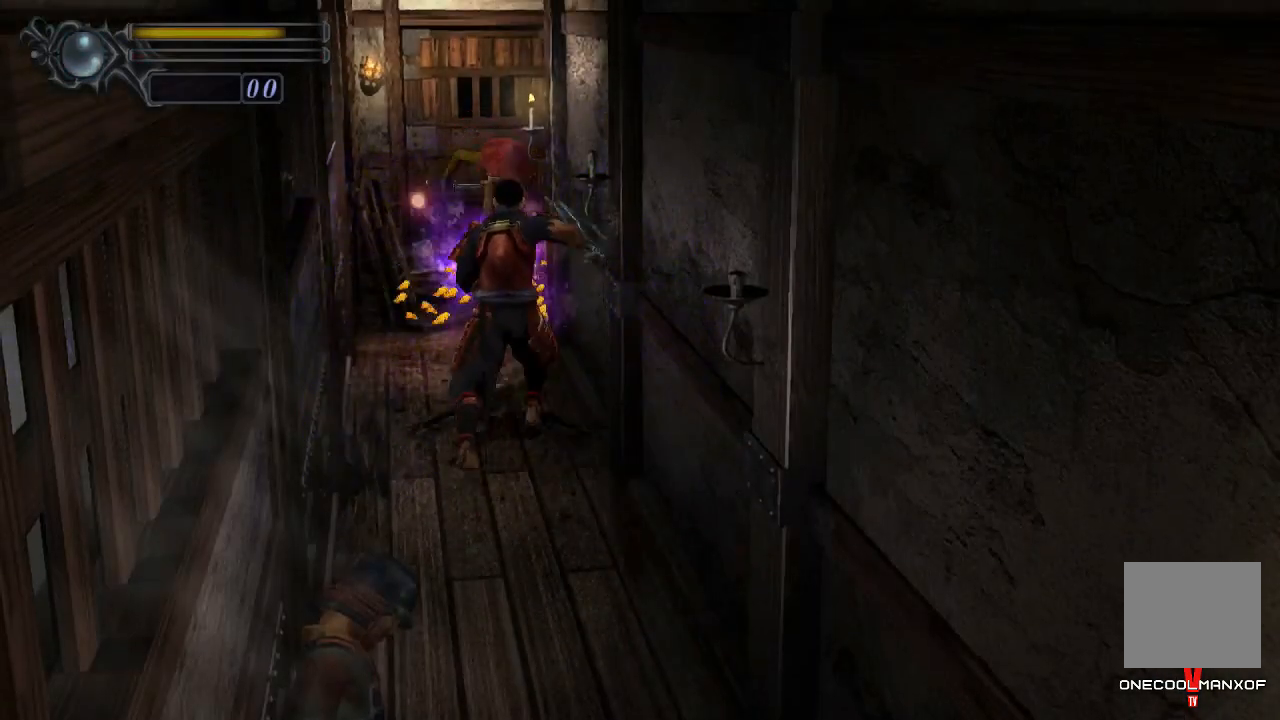
{"buttons": [], "left_stick": "up", "right_stick": "center", "events": []}
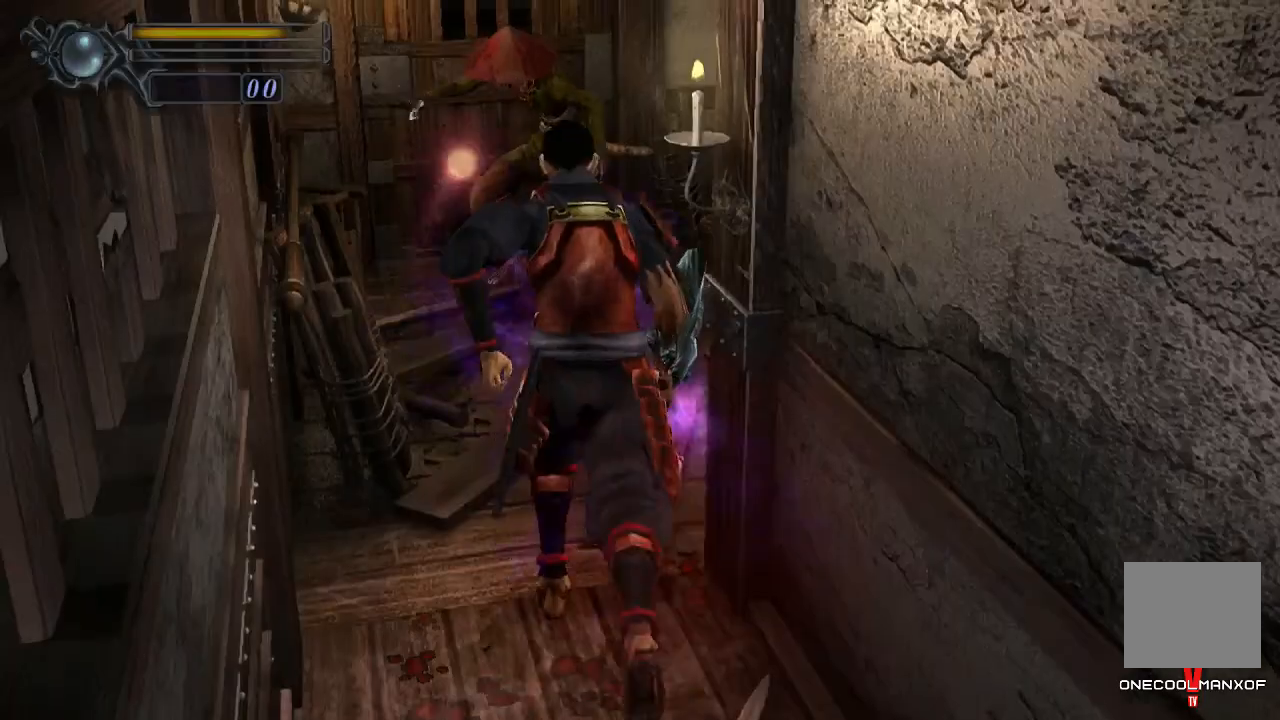
{"buttons": [], "left_stick": "up-right", "right_stick": "center", "events": [[167, "left_stick", "up-right"]]}
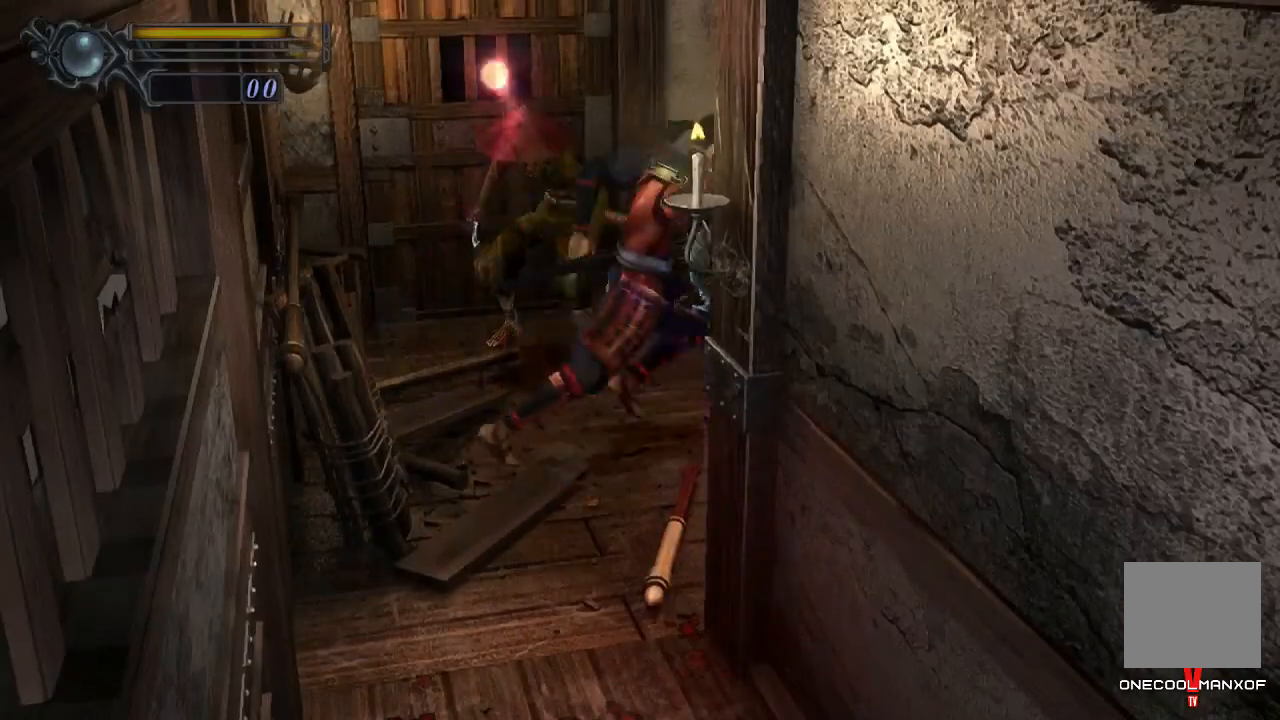
{"buttons": [], "left_stick": "up-right", "right_stick": "center", "events": [[300, "TRIANGLE", "down"], [367, "TRIANGLE", "up"], [433, "TRIANGLE", "down"], [500, "TRIANGLE", "up"]]}
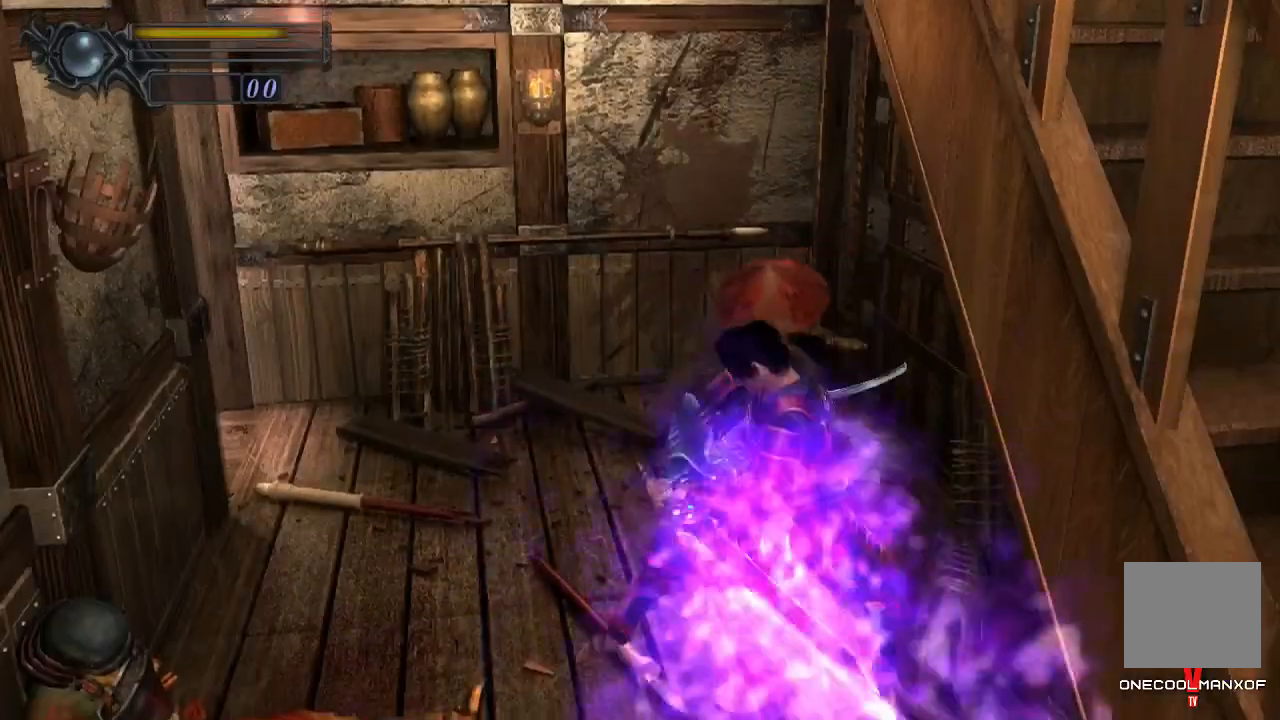
{"buttons": [], "left_stick": "up-right", "right_stick": "center", "events": [[67, "TRIANGLE", "down"], [133, "TRIANGLE", "up"]]}
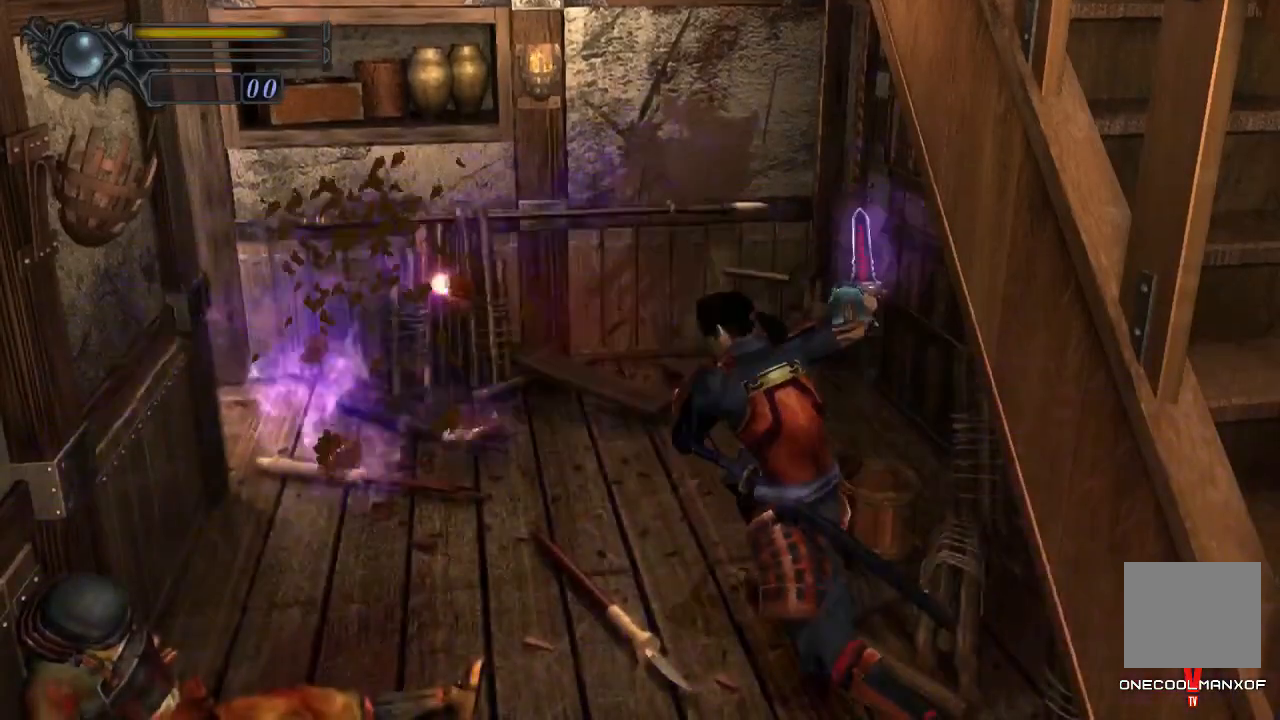
{"buttons": [], "left_stick": "down-right", "right_stick": "center", "events": [[33, "left_stick", "right"], [133, "left_stick", "down-right"], [267, "R1", "down"], [400, "CROSS", "down"], [400, "R1", "up"], [400, "TRIANGLE", "down"], [467, "TRIANGLE", "up"], [500, "CROSS", "up"]]}
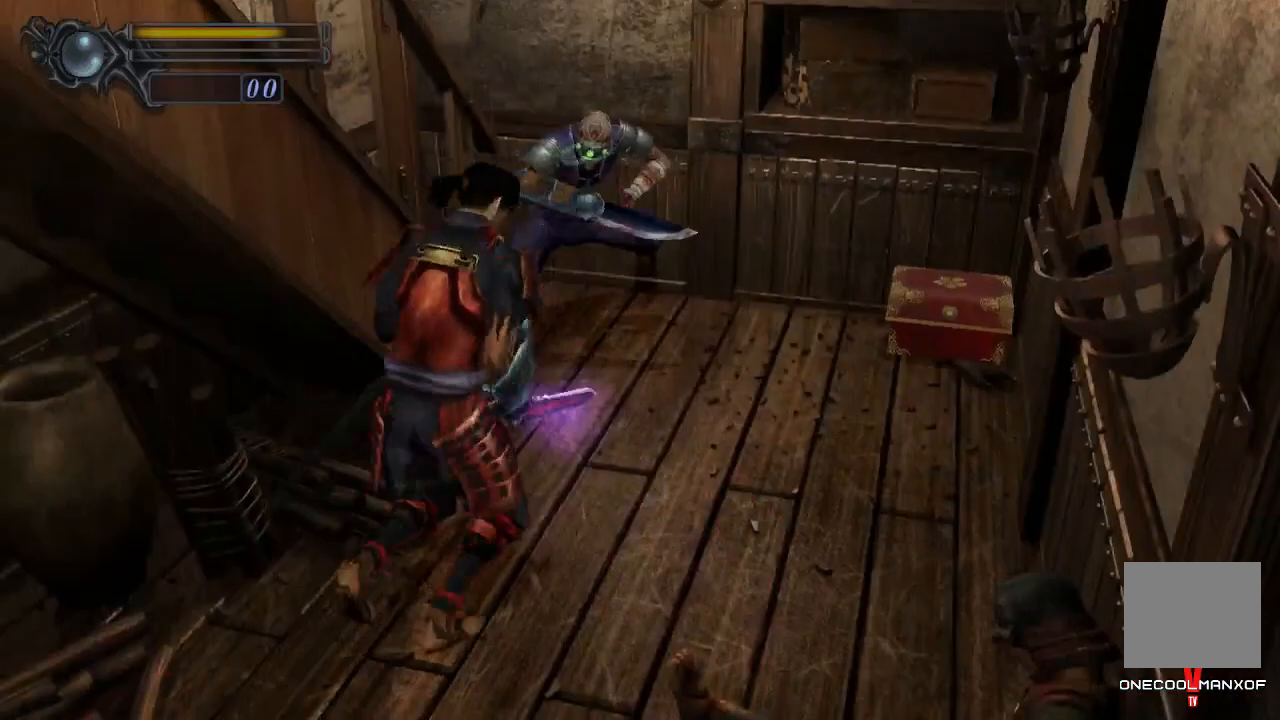
{"buttons": [], "left_stick": "up", "right_stick": "center", "events": [[67, "TRIANGLE", "down"], [133, "TRIANGLE", "up"], [300, "left_stick", "up"]]}
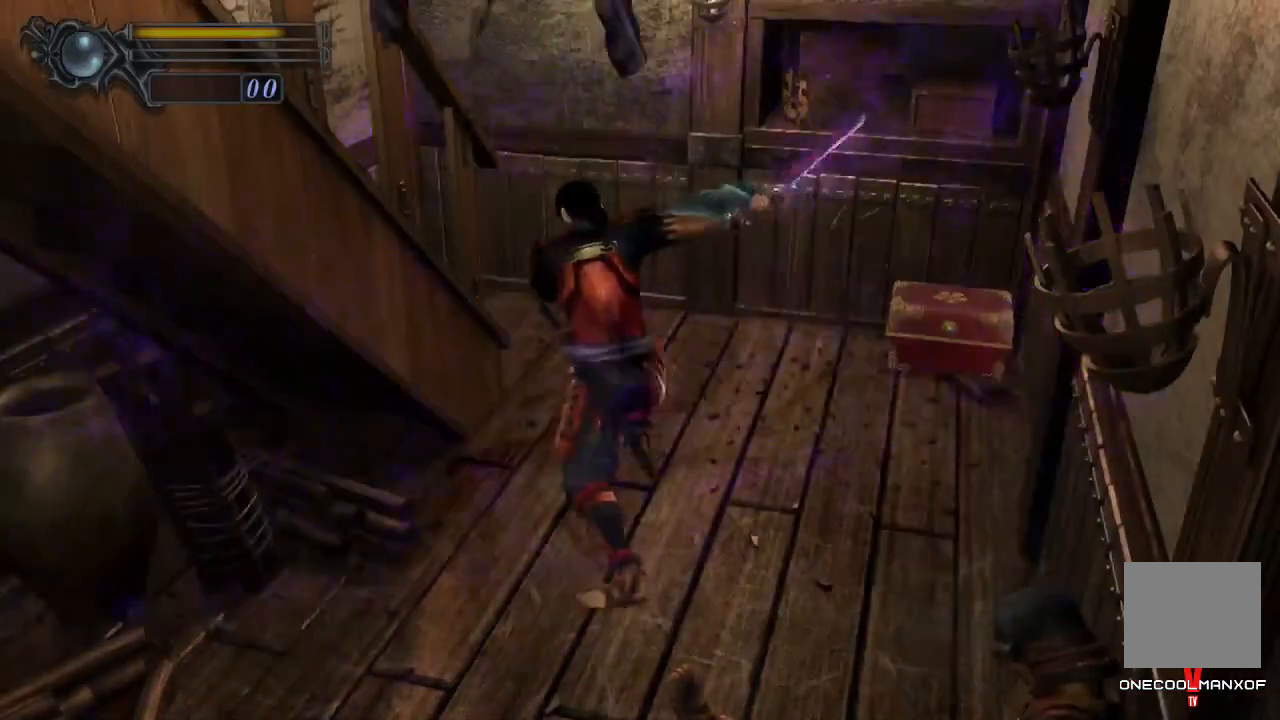
{"buttons": [], "left_stick": "up", "right_stick": "center", "events": [[200, "SQUARE", "down"], [267, "SQUARE", "up"], [333, "SQUARE", "down"], [367, "SQUARE", "up"]]}
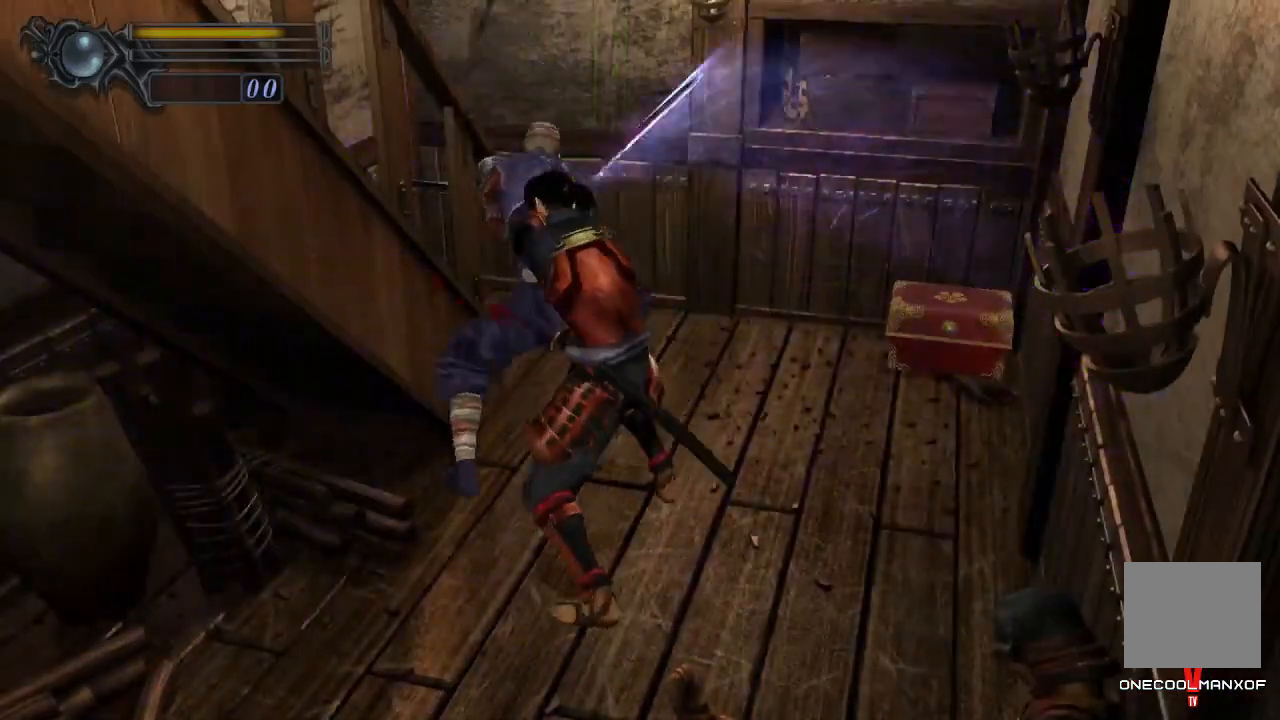
{"buttons": [], "left_stick": "up", "right_stick": "center", "events": []}
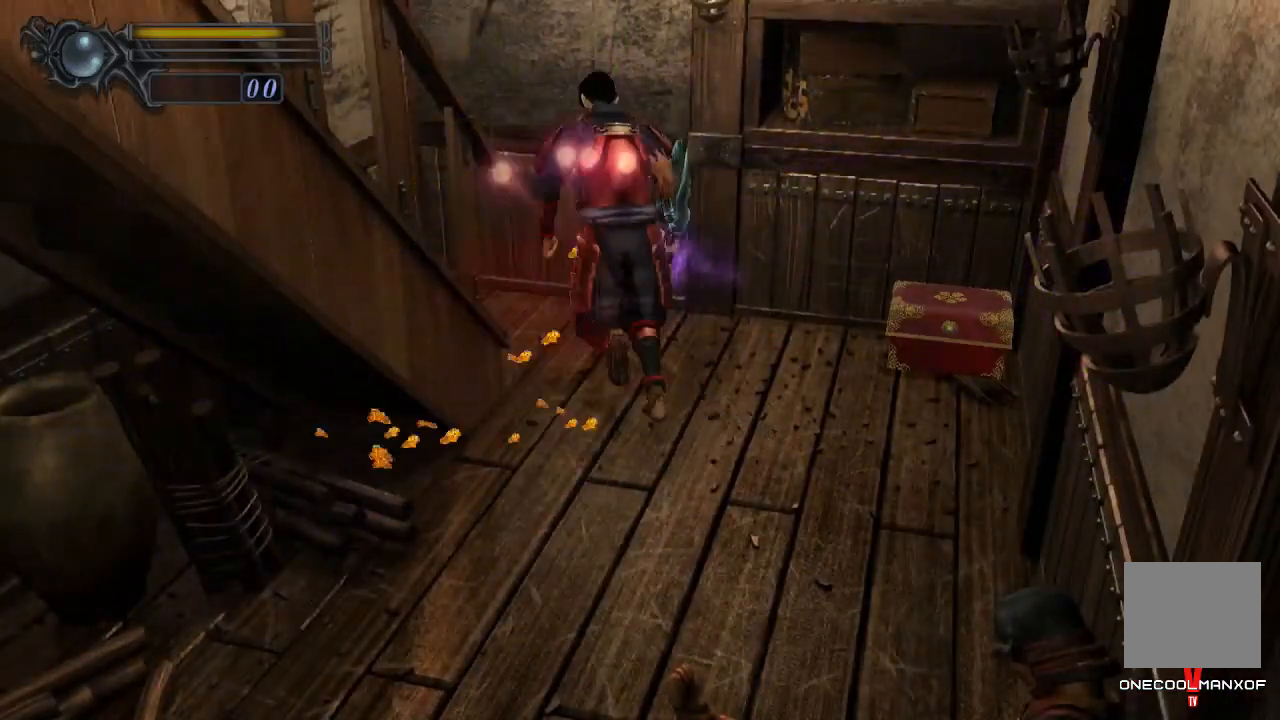
{"buttons": [], "left_stick": "down", "right_stick": "center", "events": [[200, "left_stick", "up-left"], [400, "left_stick", "down"], [433, "CROSS", "down"], [500, "CROSS", "up"]]}
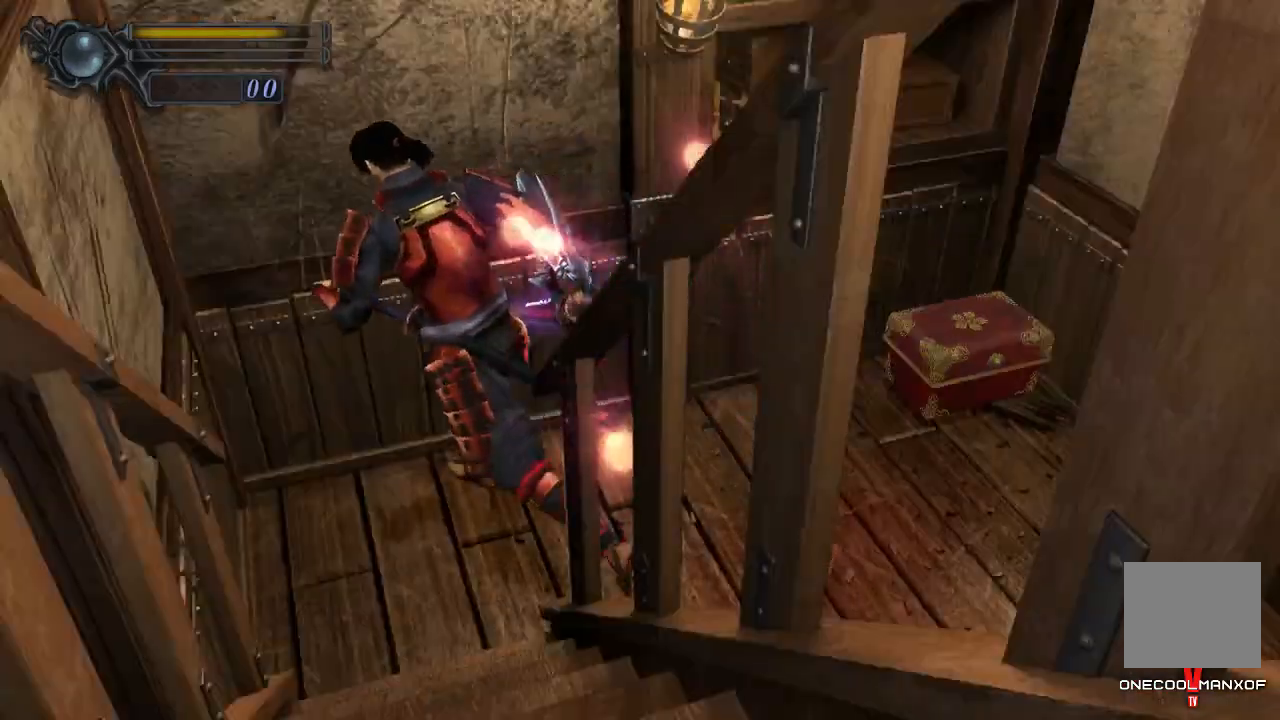
{"buttons": [], "left_stick": "down", "right_stick": "center", "events": [[67, "CROSS", "down"], [100, "CROSS", "up"], [200, "CROSS", "down"], [233, "CROSS", "up"], [333, "CROSS", "down"], [367, "CROSS", "up"], [467, "CROSS", "down"], [500, "CROSS", "up"]]}